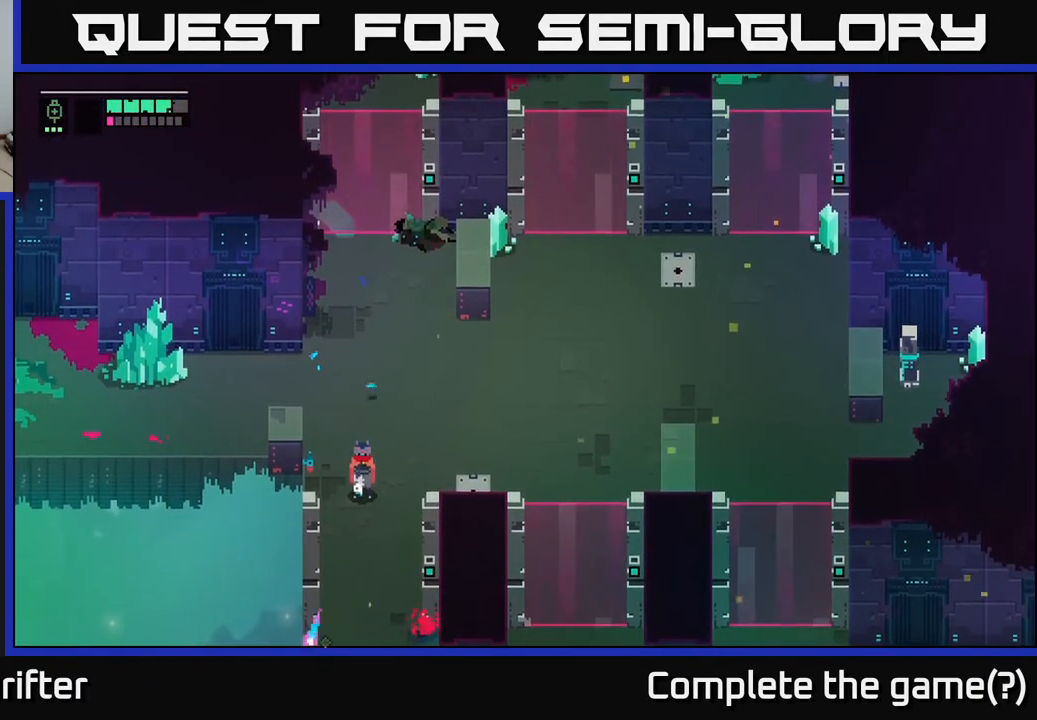
Gameplay with a controller (Xbox layout); each line is a JSON object with the inputs held at the frame after it. "events" lists button and stick changes between this image and that frame as [ms after this image, input, new state], when the widget could be followed in between.
{"buttons": [], "left_stick": "down", "right_stick": "center", "events": [[217, "L2", "up"]]}
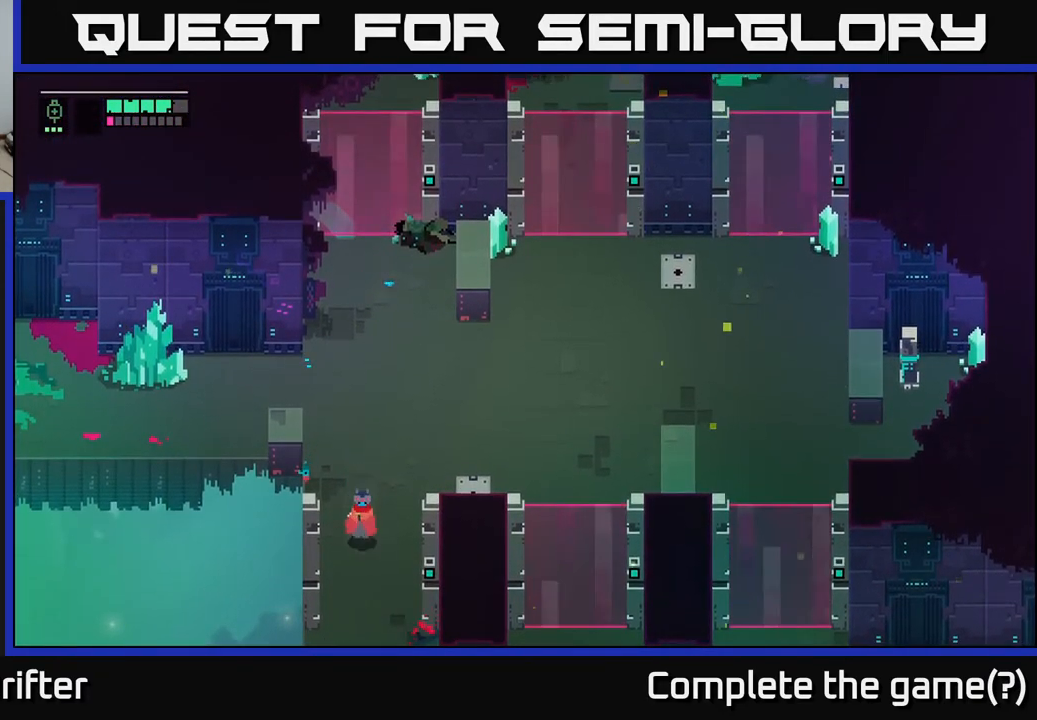
{"buttons": [], "left_stick": "center", "right_stick": "center", "events": [[233, "X", "down"], [417, "X", "up"], [467, "left_stick", "center"]]}
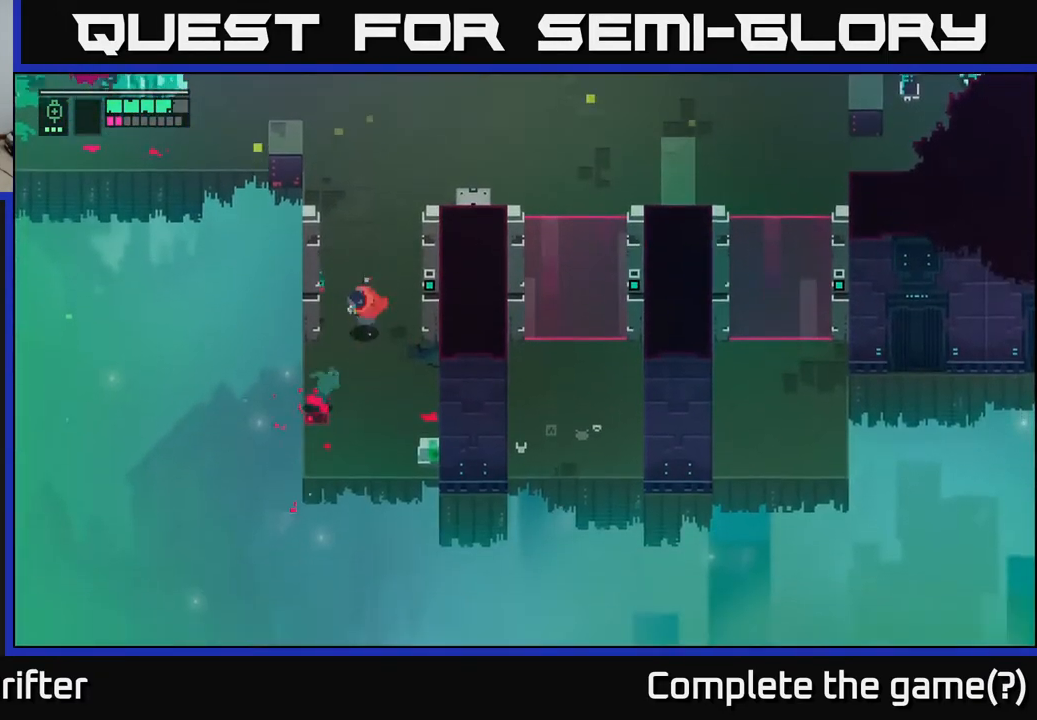
{"buttons": [], "left_stick": "down", "right_stick": "center", "events": [[67, "X", "down"], [133, "X", "up"], [150, "left_stick", "down-left"], [383, "left_stick", "center"], [500, "left_stick", "down"]]}
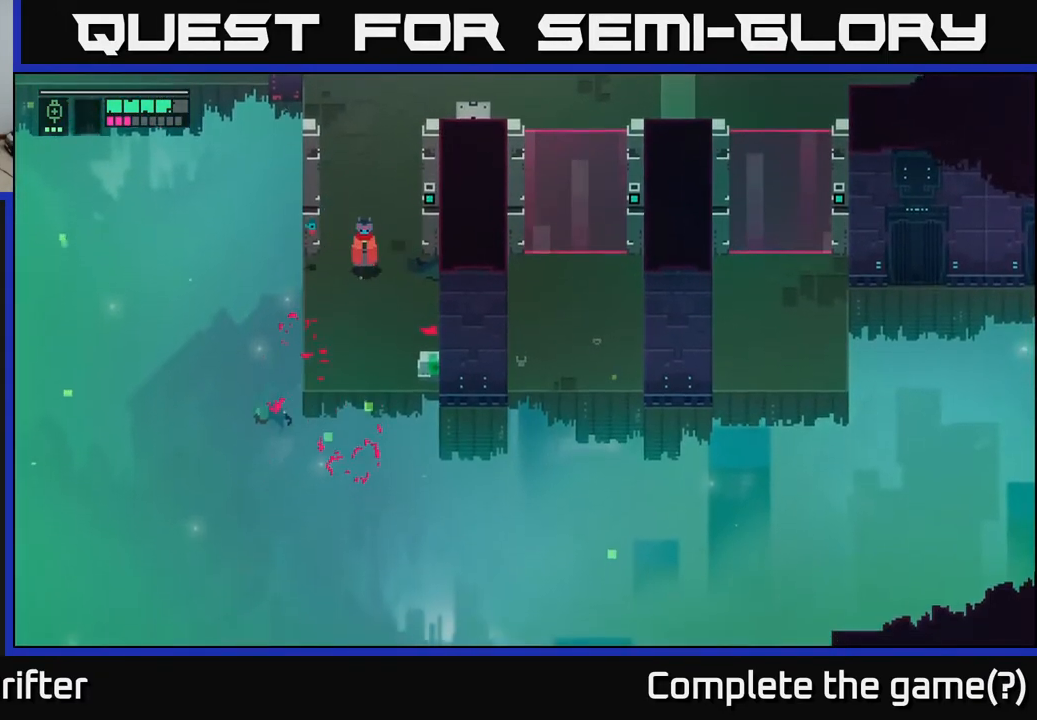
{"buttons": [], "left_stick": "down-right", "right_stick": "center", "events": [[150, "left_stick", "down-right"]]}
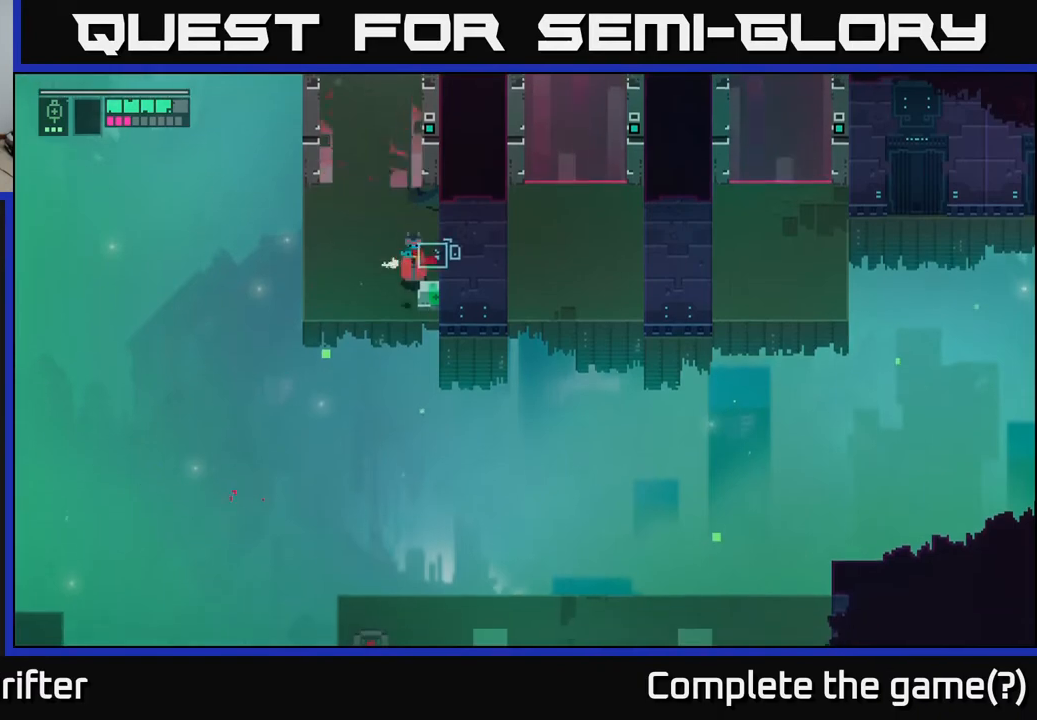
{"buttons": ["Y"], "left_stick": "center", "right_stick": "center", "events": [[50, "Y", "down"], [50, "left_stick", "center"]]}
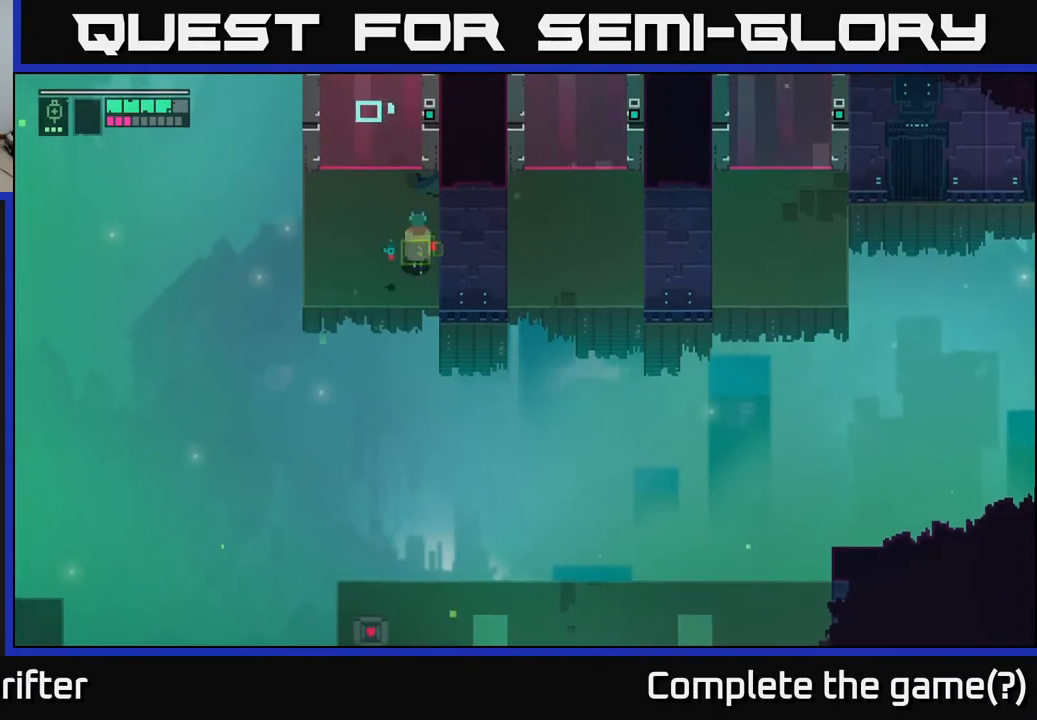
{"buttons": ["Y"], "left_stick": "up", "right_stick": "center", "events": [[17, "left_stick", "up-left"], [100, "Y", "up"], [233, "left_stick", "up"], [500, "Y", "down"]]}
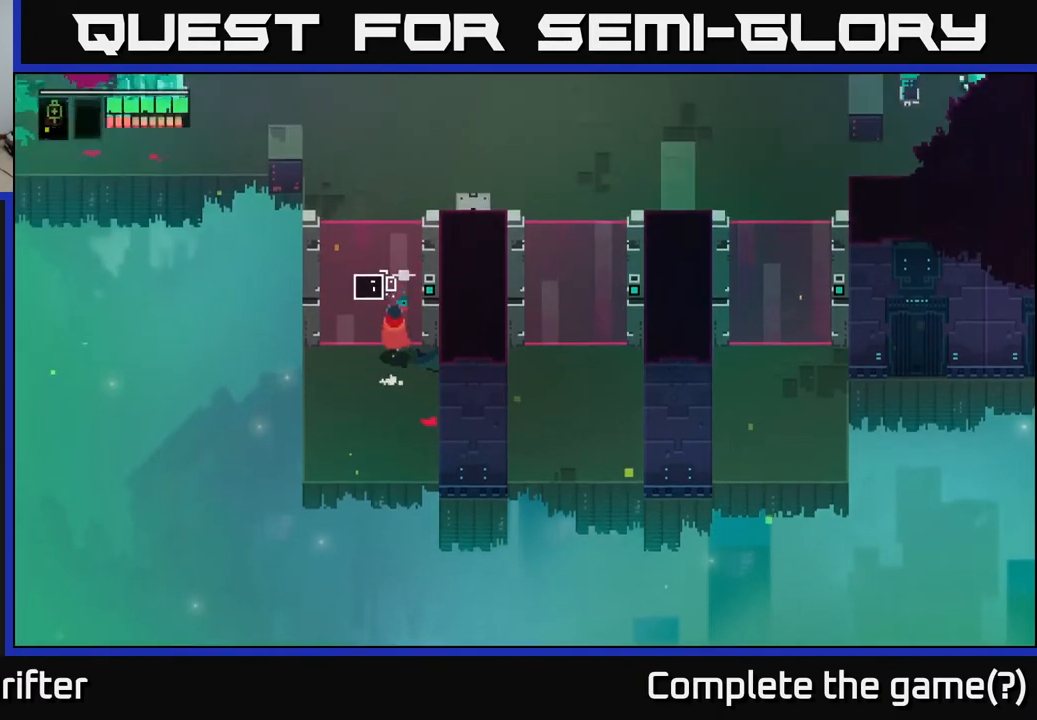
{"buttons": ["Y"], "left_stick": "center", "right_stick": "center", "events": [[50, "left_stick", "center"]]}
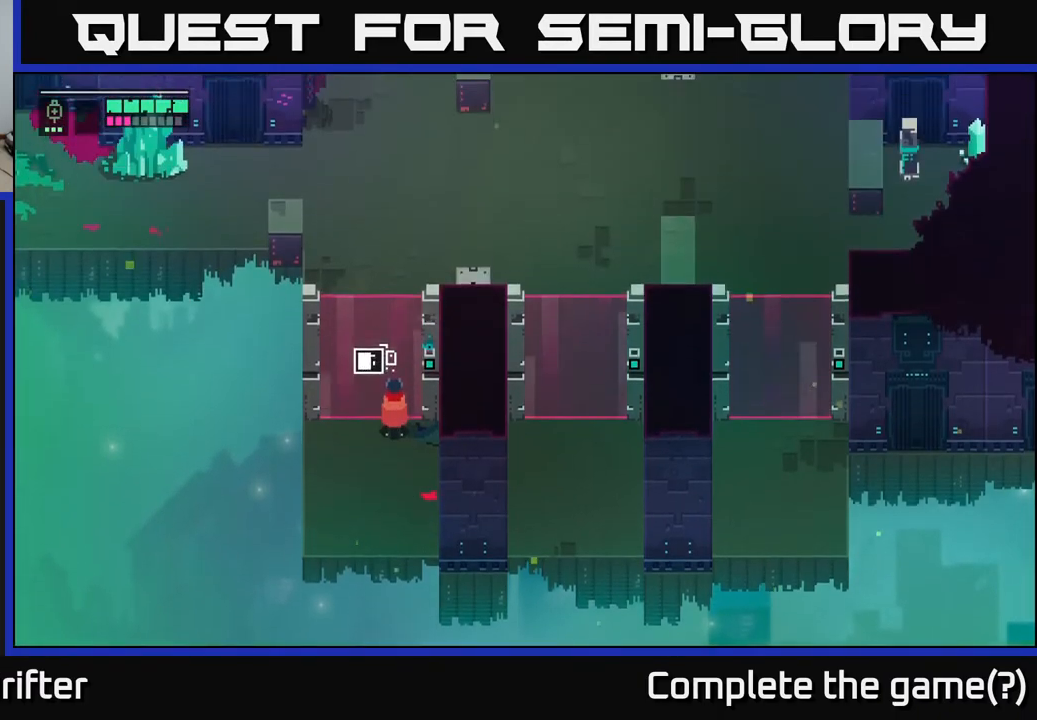
{"buttons": ["Y"], "left_stick": "center", "right_stick": "center", "events": []}
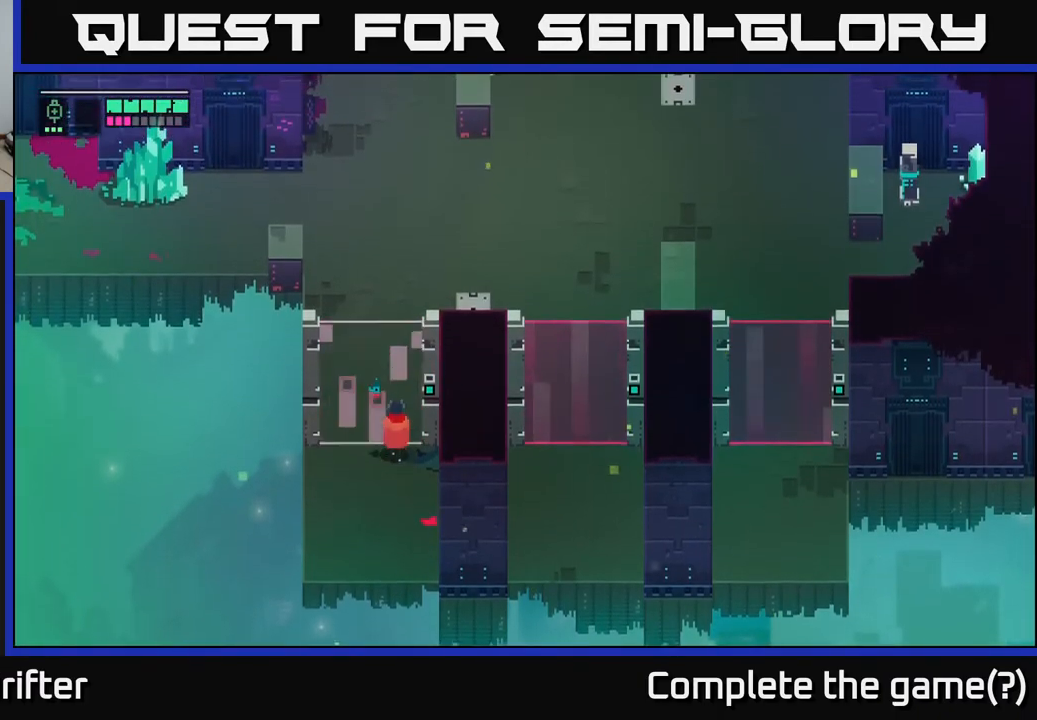
{"buttons": [], "left_stick": "up", "right_stick": "center", "events": [[33, "left_stick", "up"], [67, "Y", "up"]]}
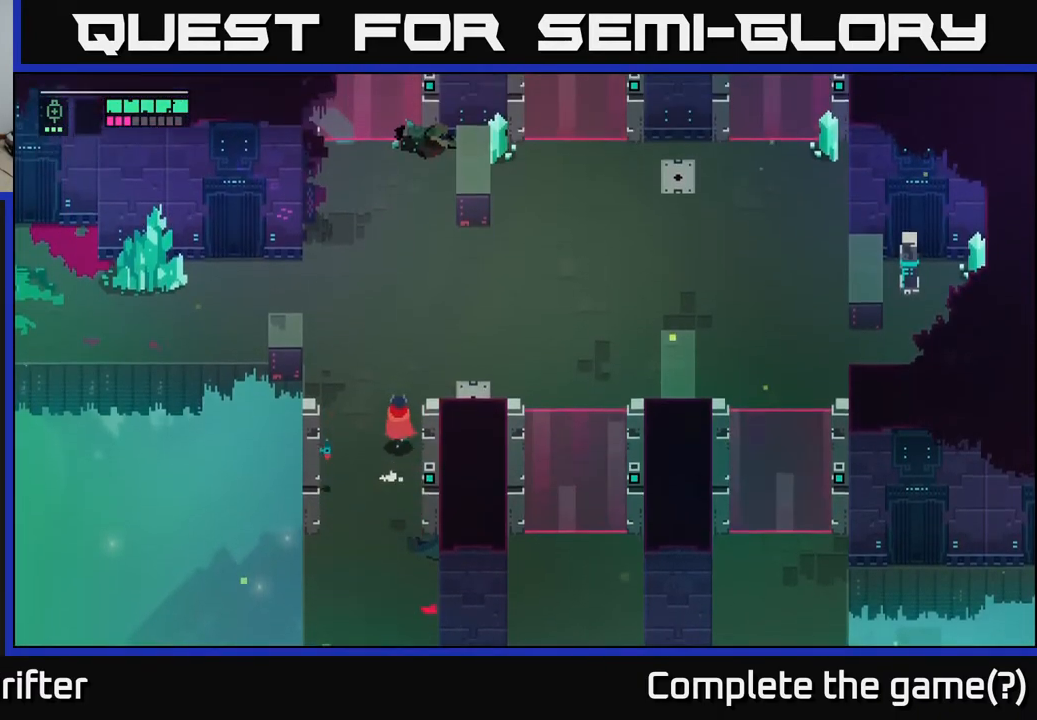
{"buttons": [], "left_stick": "up-right", "right_stick": "center", "events": [[17, "left_stick", "up-right"]]}
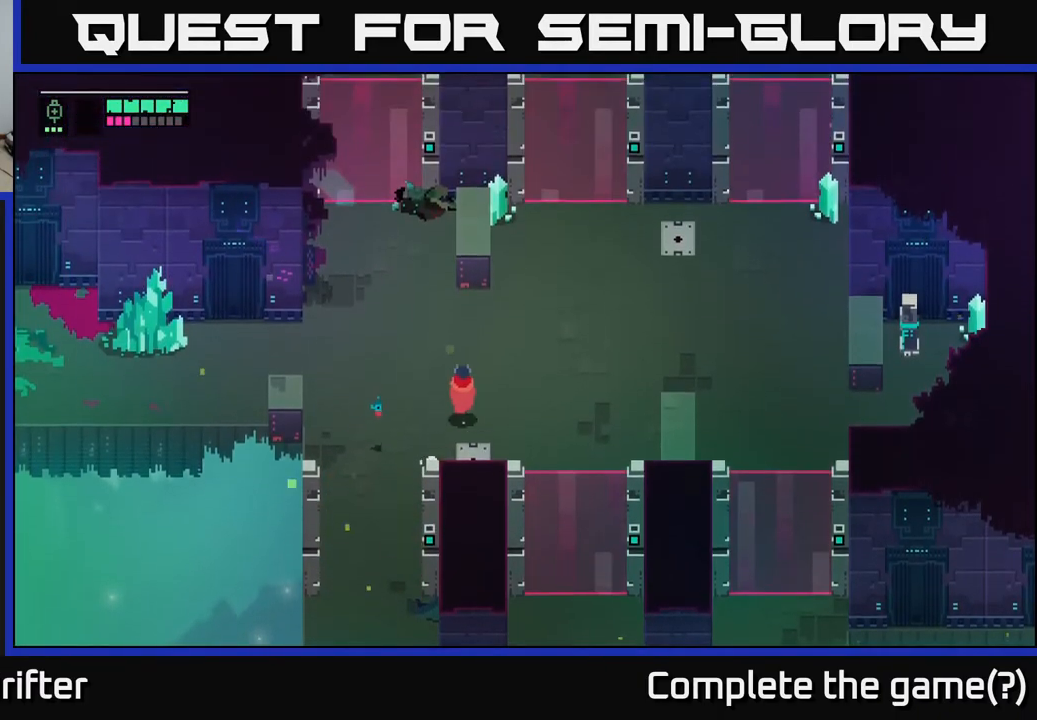
{"buttons": [], "left_stick": "up", "right_stick": "center", "events": [[367, "left_stick", "up"]]}
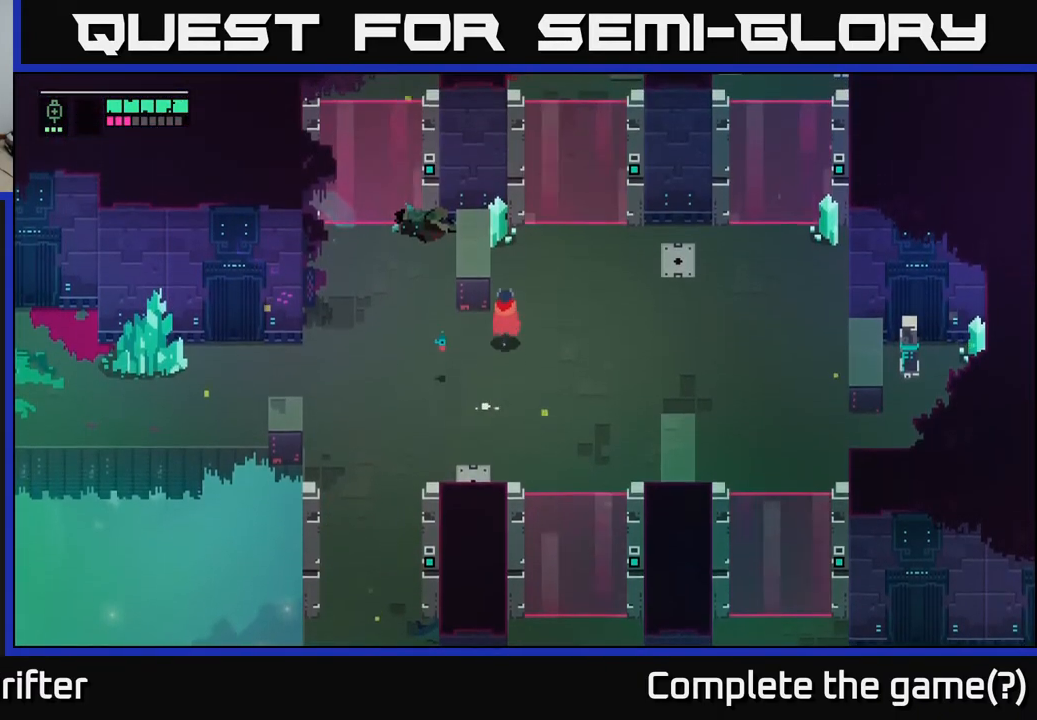
{"buttons": [], "left_stick": "right", "right_stick": "center", "events": [[233, "X", "down"], [300, "X", "up"], [417, "left_stick", "right"]]}
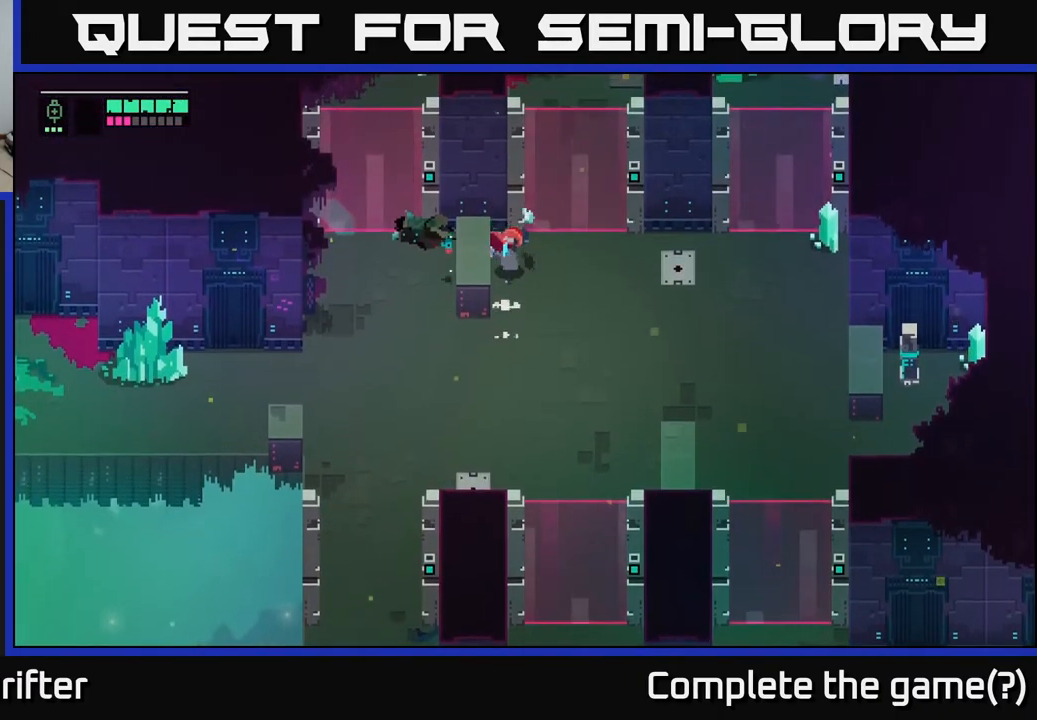
{"buttons": ["Y"], "left_stick": "up-right", "right_stick": "center", "events": [[217, "left_stick", "up-right"], [433, "Y", "down"]]}
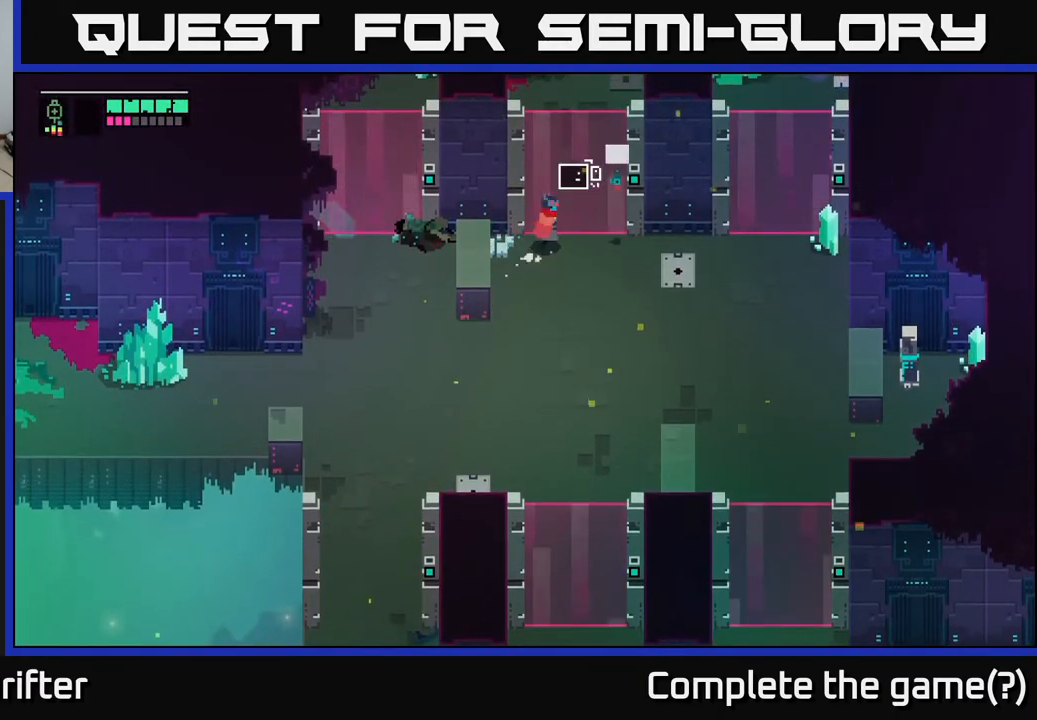
{"buttons": ["Y"], "left_stick": "center", "right_stick": "center", "events": [[50, "left_stick", "center"]]}
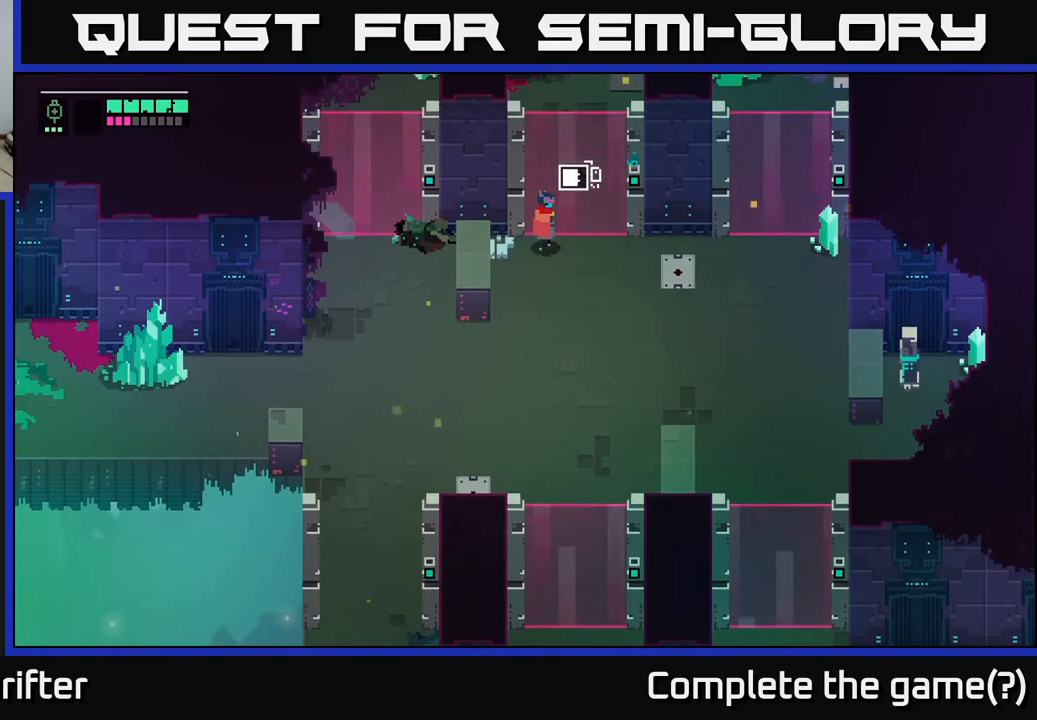
{"buttons": ["Y"], "left_stick": "center", "right_stick": "center", "events": []}
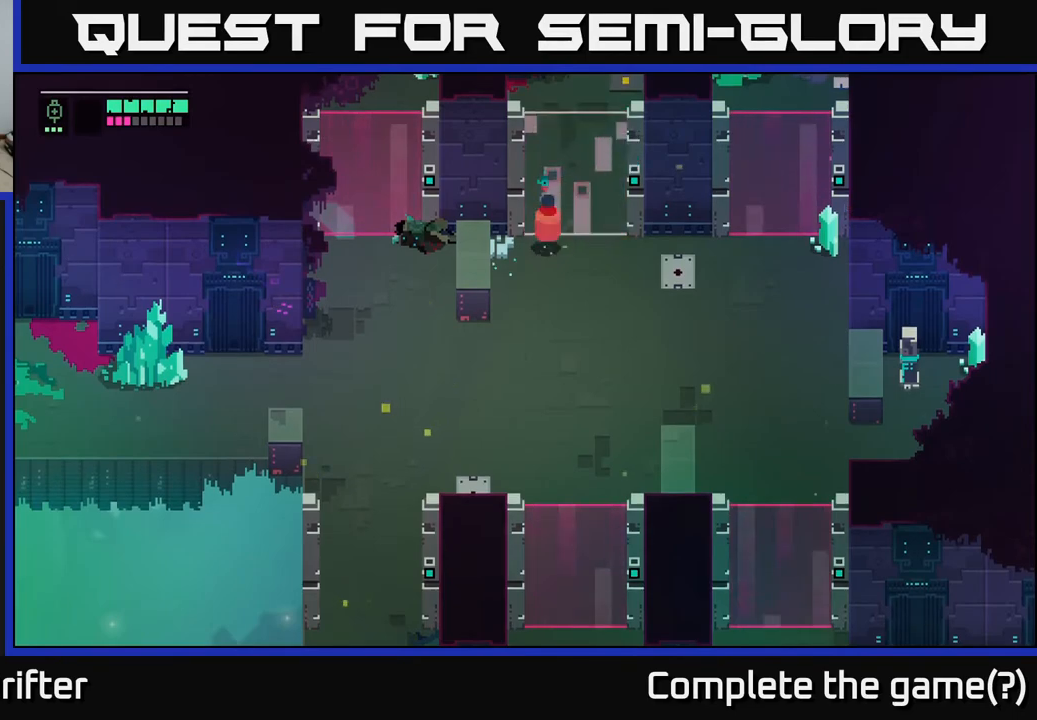
{"buttons": [], "left_stick": "up-right", "right_stick": "center", "events": [[17, "left_stick", "up"], [50, "Y", "up"], [67, "left_stick", "up-right"]]}
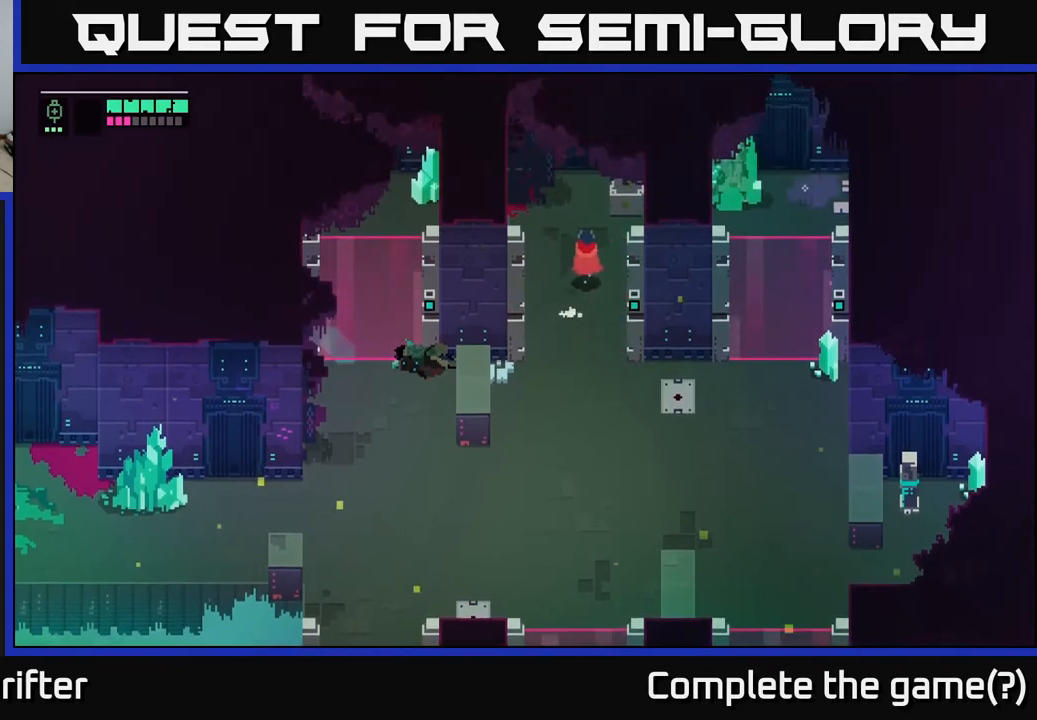
{"buttons": [], "left_stick": "up", "right_stick": "center", "events": [[100, "X", "down"], [217, "X", "up"], [400, "left_stick", "up"]]}
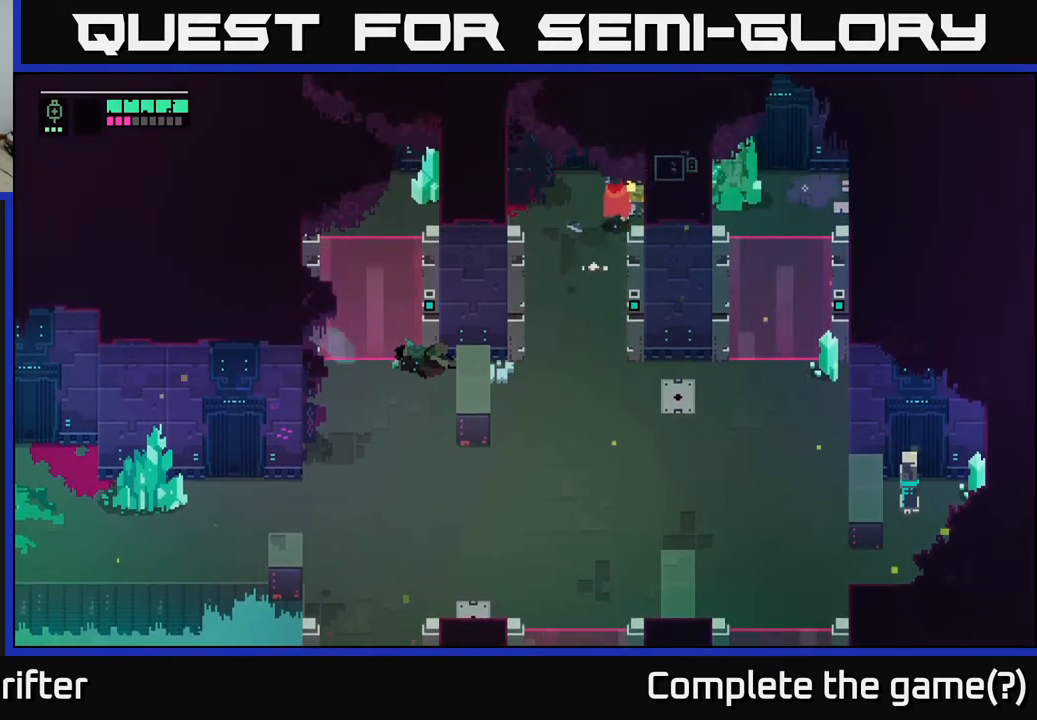
{"buttons": ["Y"], "left_stick": "center", "right_stick": "center", "events": [[67, "Y", "down"], [100, "left_stick", "center"]]}
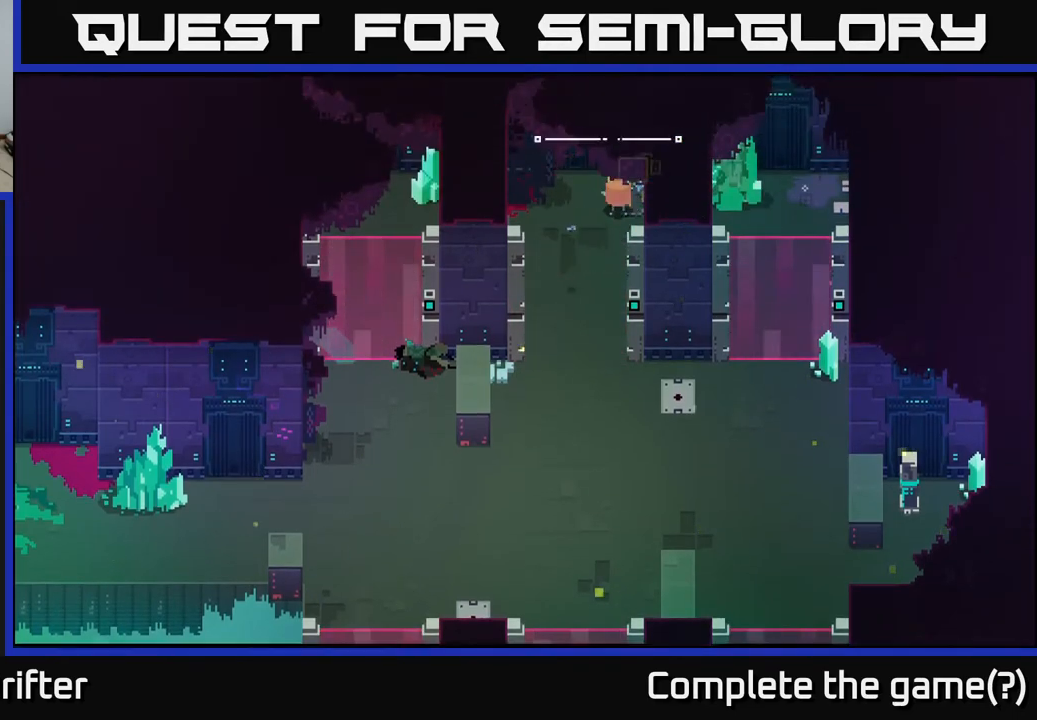
{"buttons": [], "left_stick": "down", "right_stick": "center", "events": [[67, "left_stick", "down-left"], [133, "Y", "up"], [250, "left_stick", "down"]]}
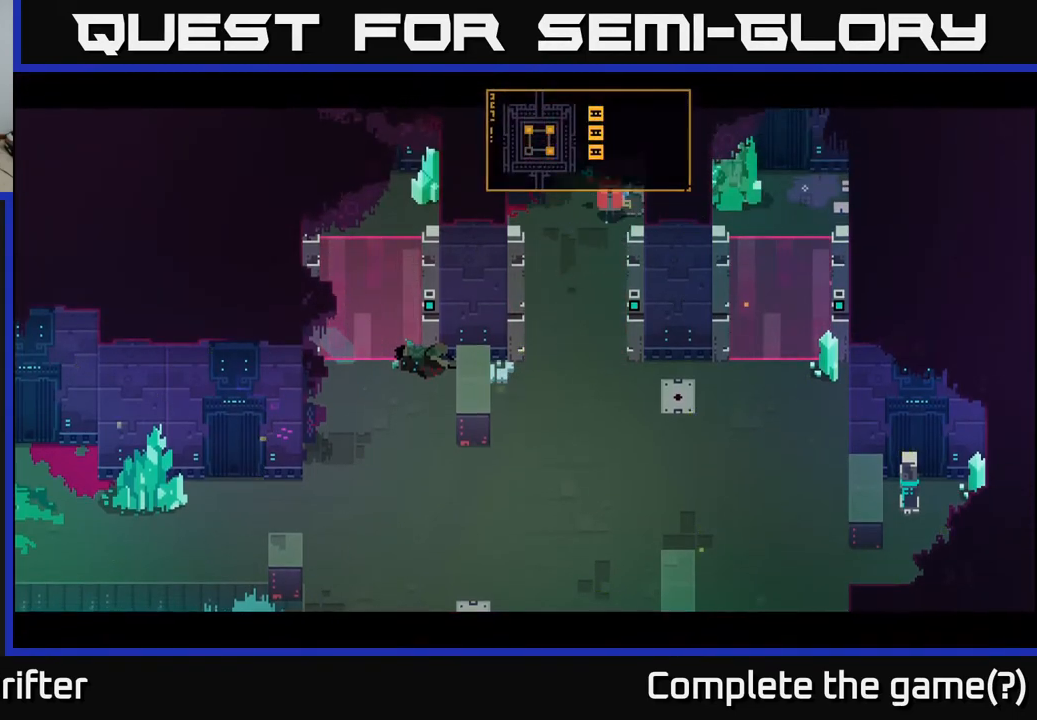
{"buttons": [], "left_stick": "center", "right_stick": "center", "events": [[100, "left_stick", "center"]]}
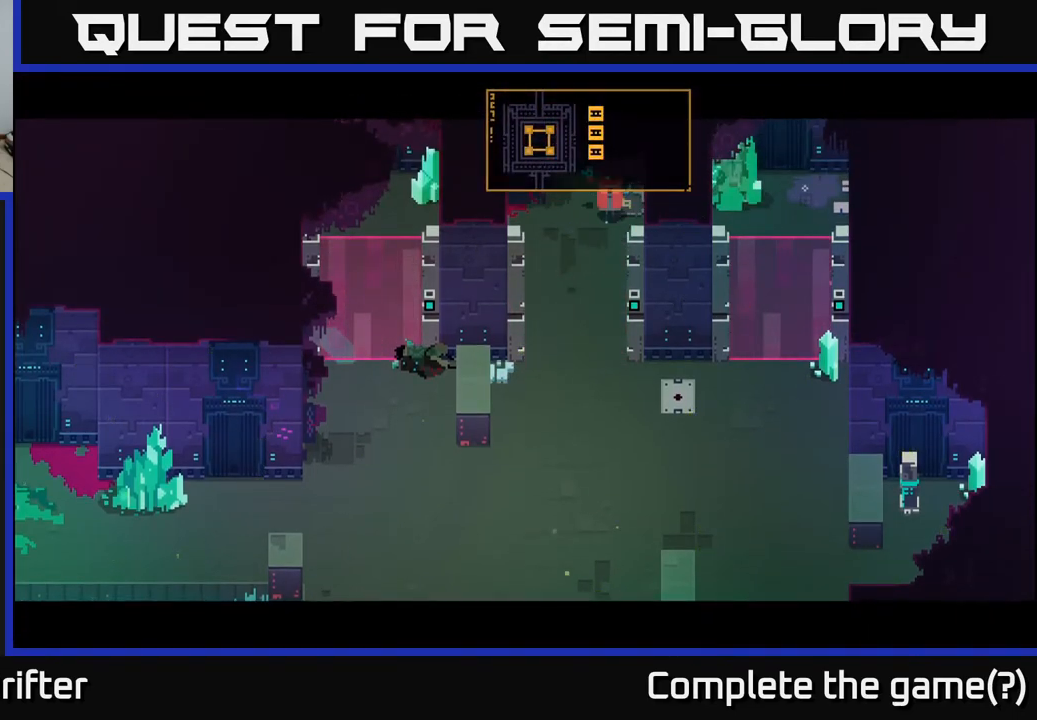
{"buttons": [], "left_stick": "center", "right_stick": "center", "events": []}
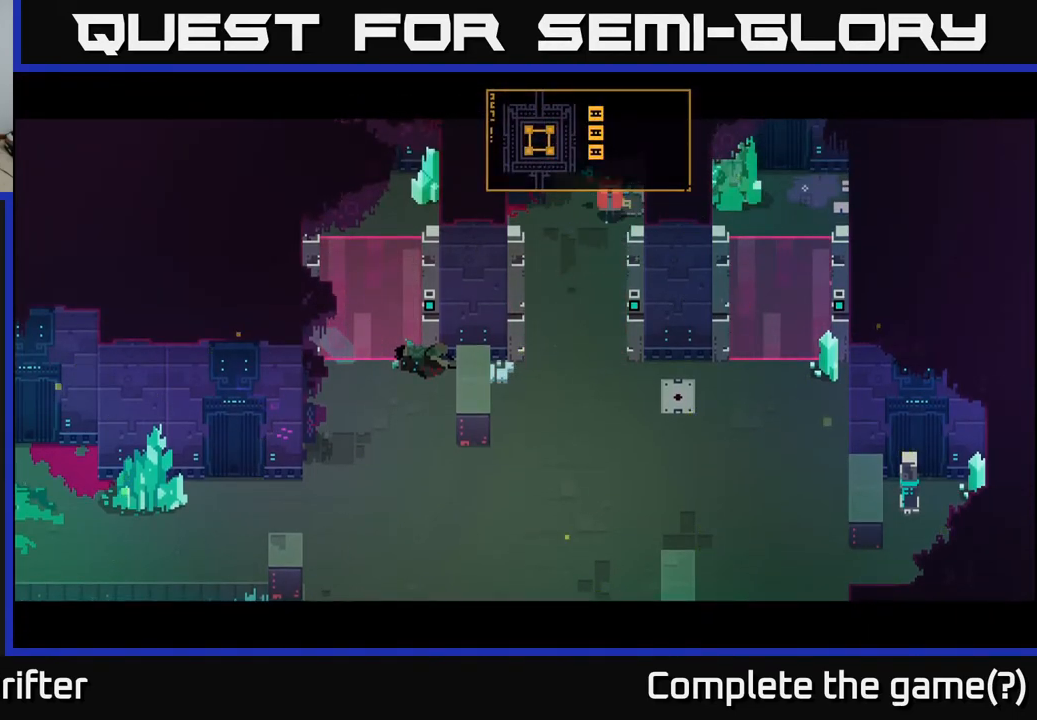
{"buttons": [], "left_stick": "center", "right_stick": "center", "events": []}
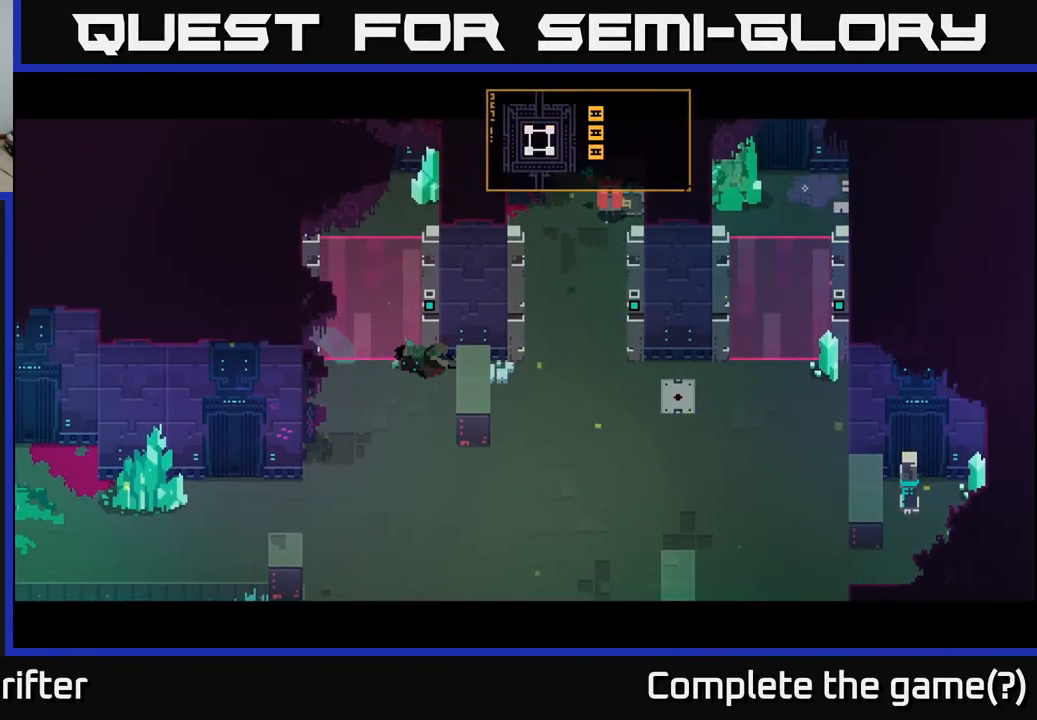
{"buttons": [], "left_stick": "down-left", "right_stick": "center", "events": [[133, "left_stick", "down-left"]]}
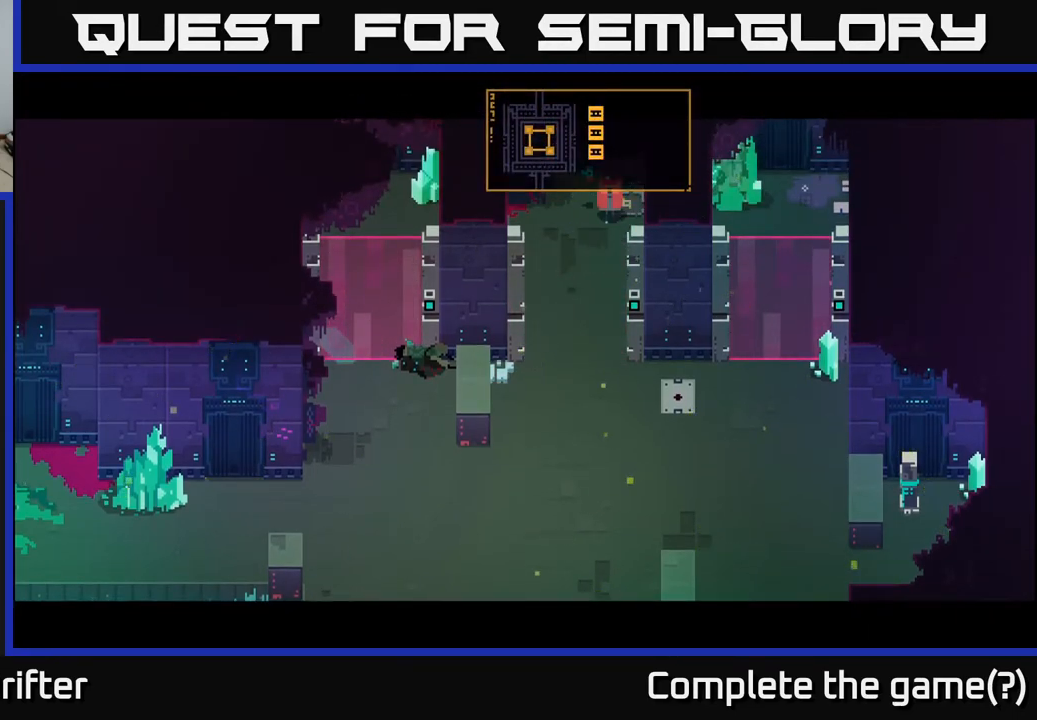
{"buttons": [], "left_stick": "down", "right_stick": "center", "events": [[483, "left_stick", "down"]]}
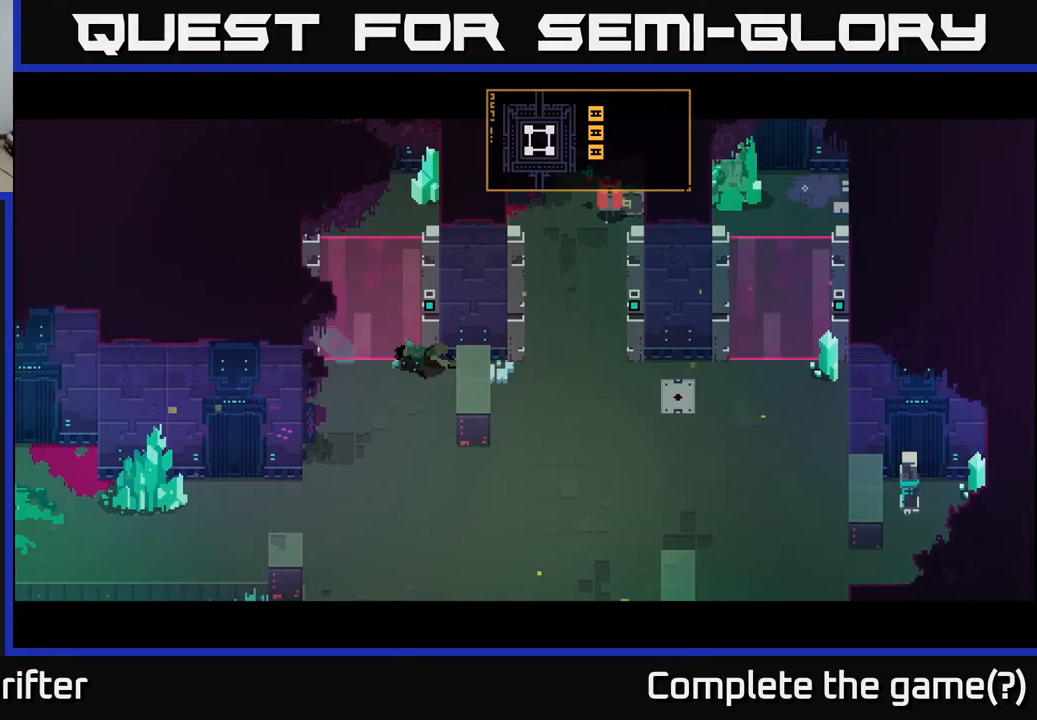
{"buttons": [], "left_stick": "down", "right_stick": "center", "events": []}
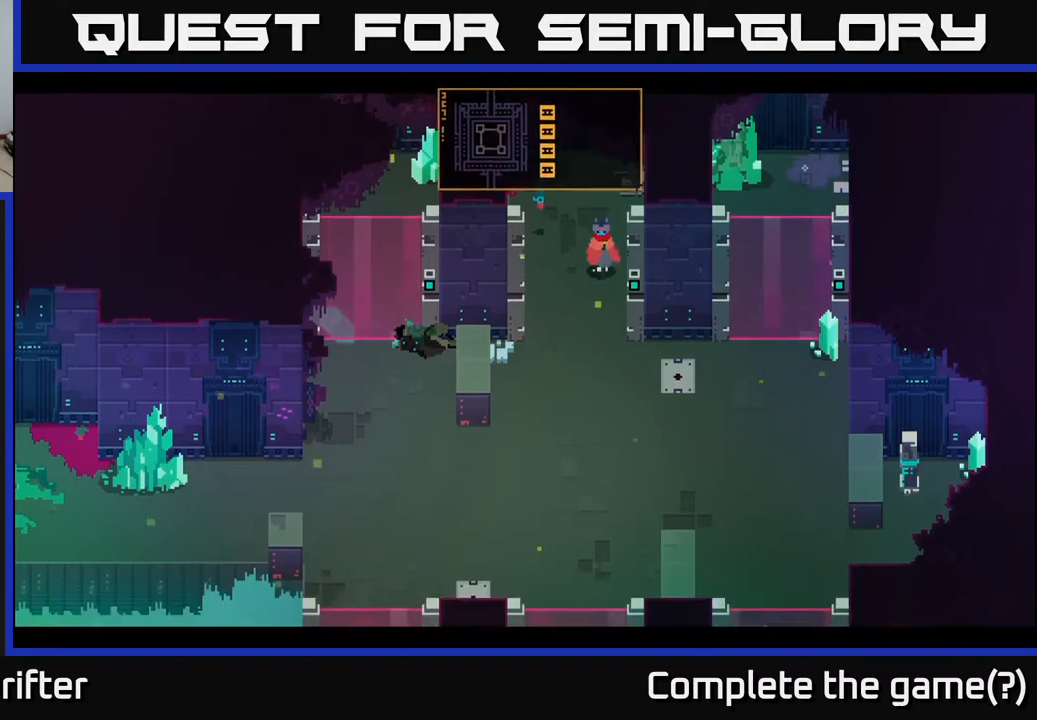
{"buttons": ["A"], "left_stick": "down-left", "right_stick": "center", "events": [[367, "left_stick", "down-left"], [450, "A", "down"]]}
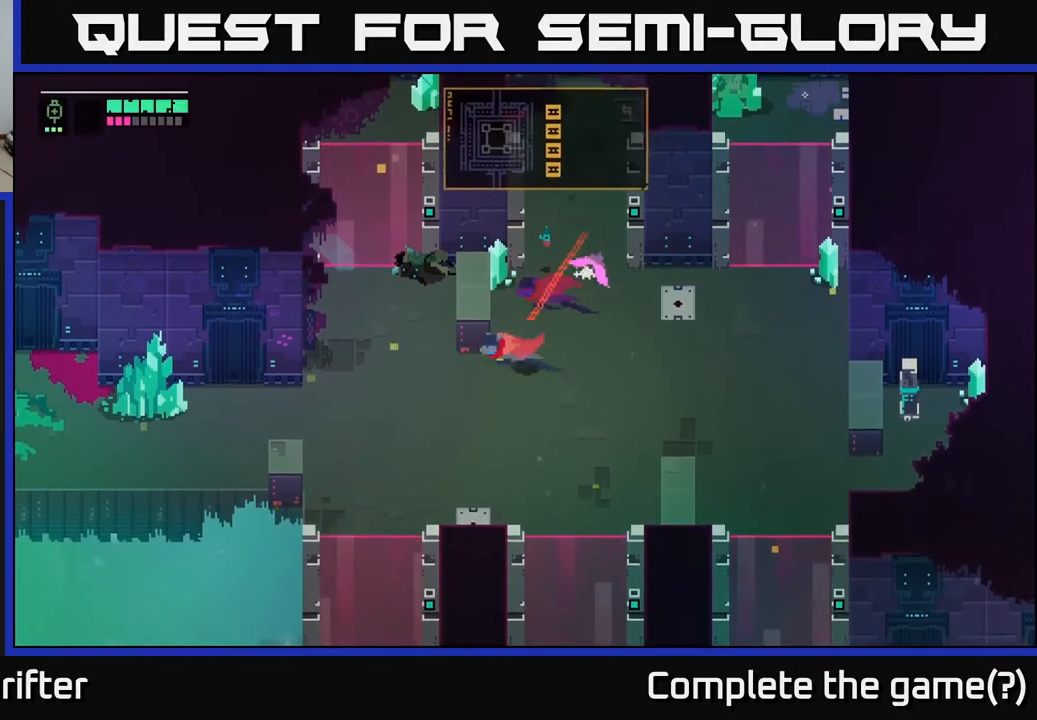
{"buttons": [], "left_stick": "up", "right_stick": "center", "events": [[100, "left_stick", "left"], [117, "A", "up"], [300, "left_stick", "up-left"], [333, "A", "down"], [450, "A", "up"], [450, "left_stick", "up"]]}
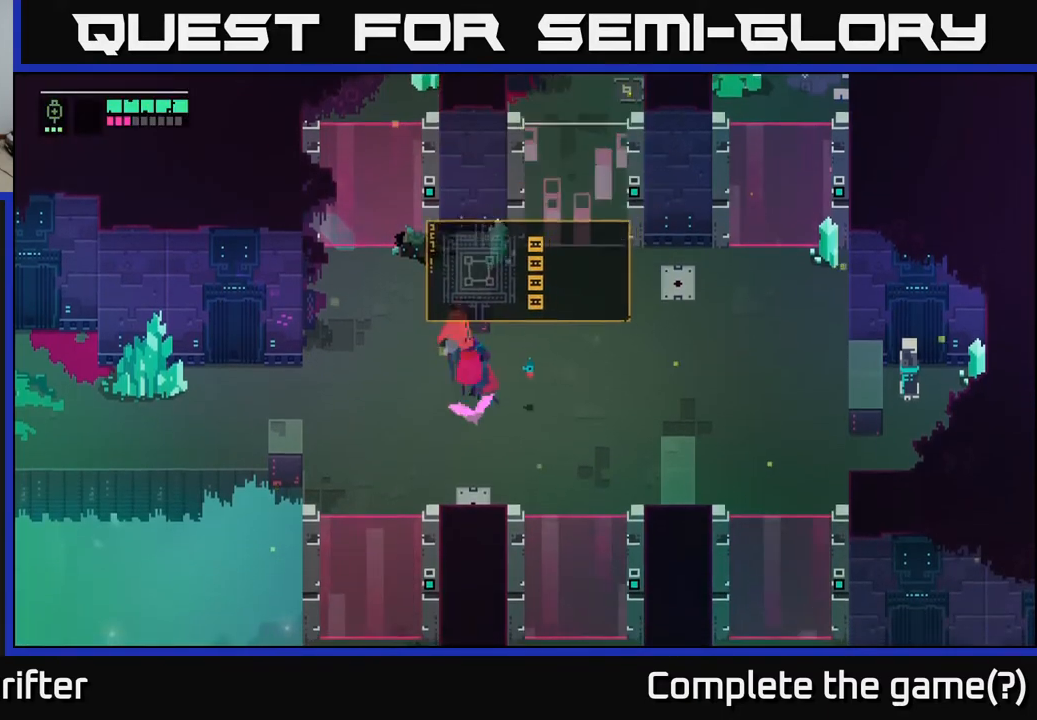
{"buttons": [], "left_stick": "up", "right_stick": "center", "events": [[183, "left_stick", "up-left"], [467, "left_stick", "up"]]}
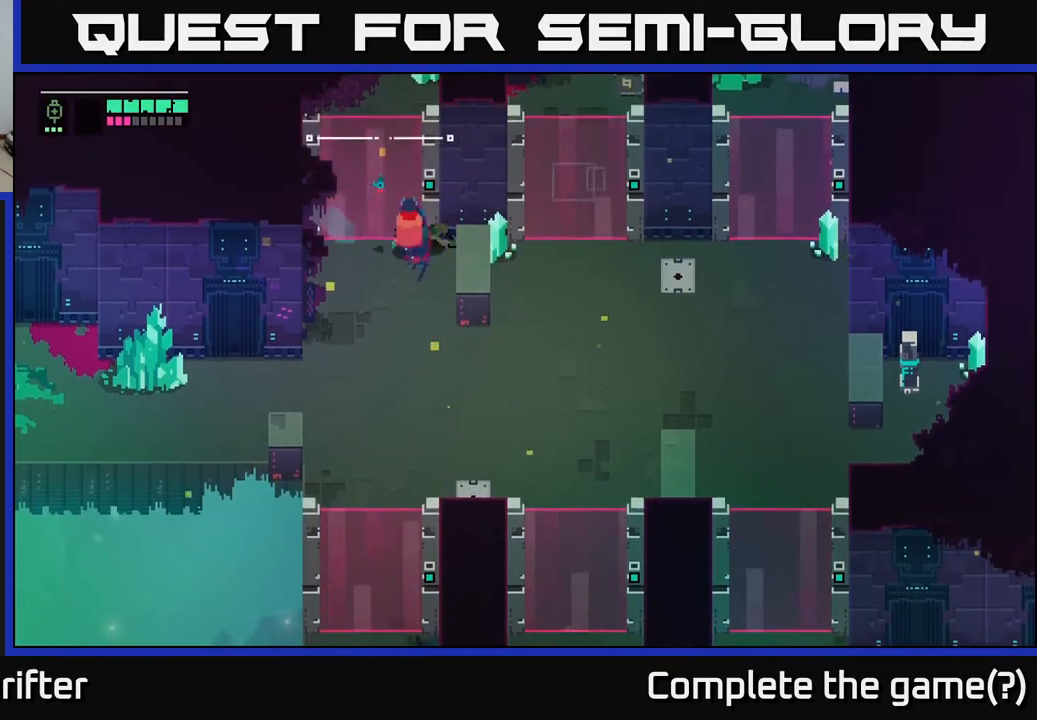
{"buttons": ["Y"], "left_stick": "center", "right_stick": "center", "events": [[100, "Y", "down"], [283, "left_stick", "center"]]}